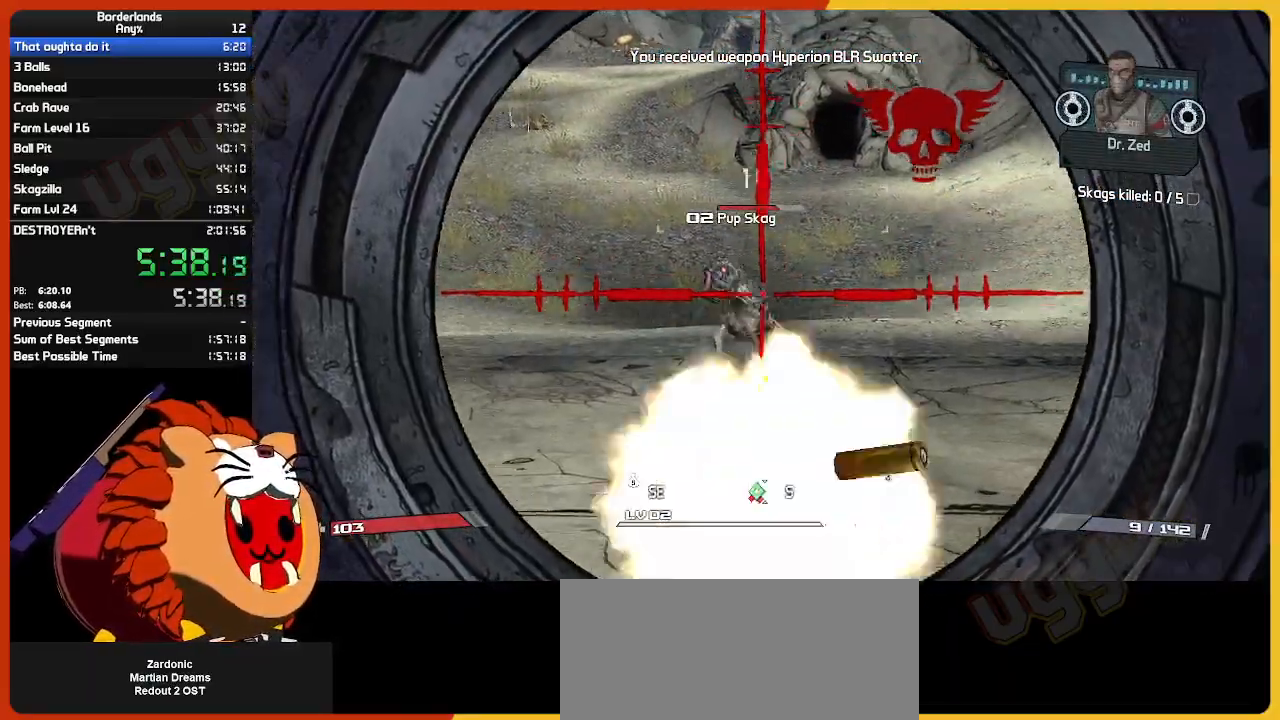
Gameplay with keyboard and mouse; each line is a JSON object with the keys and mouse buttons held at the frame after it. "events" lists presses ("down") and releases ("up") of "1", "2", "3", "4", "5", "a", "alt", "c", "ctrl", "d", "down", "e", "escape", "f", "g", "left", "q", "r", "return", "right", "s", "shift", "space", "t", "tab", "up", "v", "w", "x", "z", "mouse_left", "mouse_wheel" and "mouse_right" between this image and that frame as [ms after this image, input, new state], when the widget could be followed in between. "mouse_left", "mouse_wheel", "mouse_right" = the "left", "wheel", "right" buttons of the "mouse" list. No other keys are recorded. "wheel" means that the mouse wheel is clicked or scrolled. "mouse_move" is the direction in which the mouse moves at that frame (one of eight, or "still"), when it could be read.
{"keys": [], "mouse": ["right"], "mouse_move": "up", "events": [[117, "mouse_left", "up"], [300, "mouse_left", "down"], [433, "mouse_left", "up"]]}
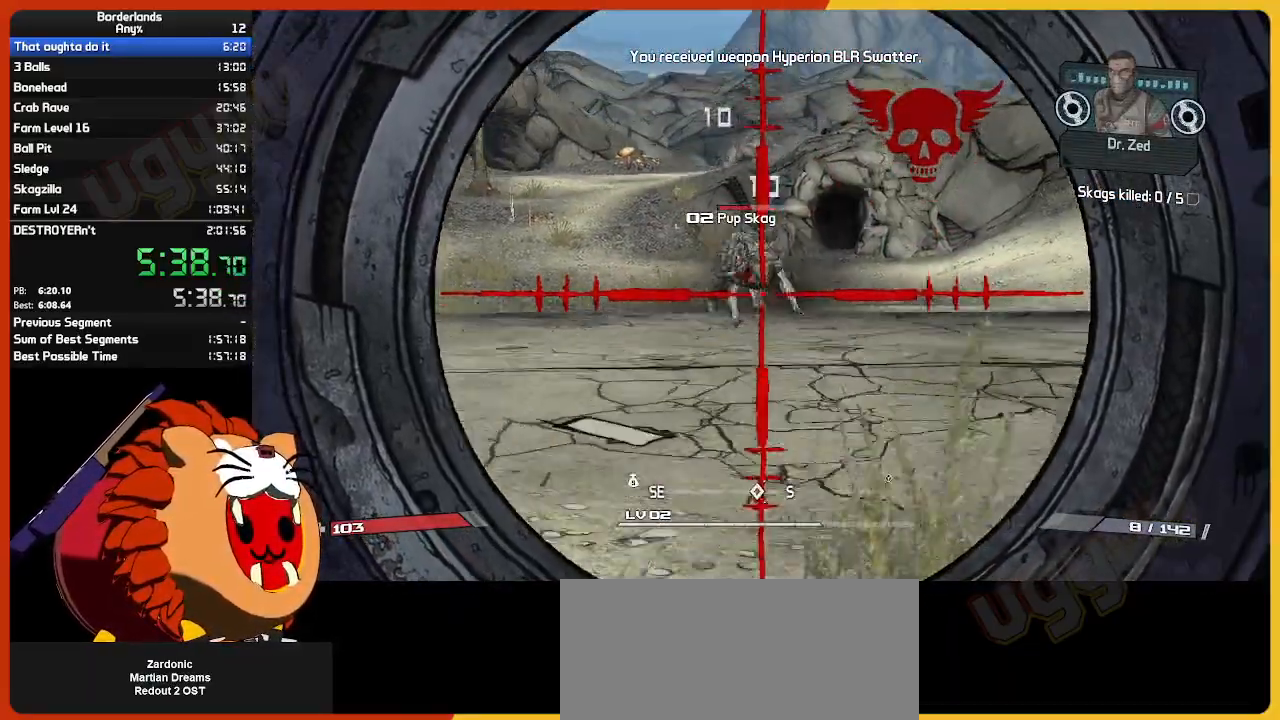
{"keys": [], "mouse": ["left", "right"], "mouse_move": "still", "events": [[183, "mouse_left", "down"], [267, "mouse_left", "up"], [500, "mouse_left", "down"]]}
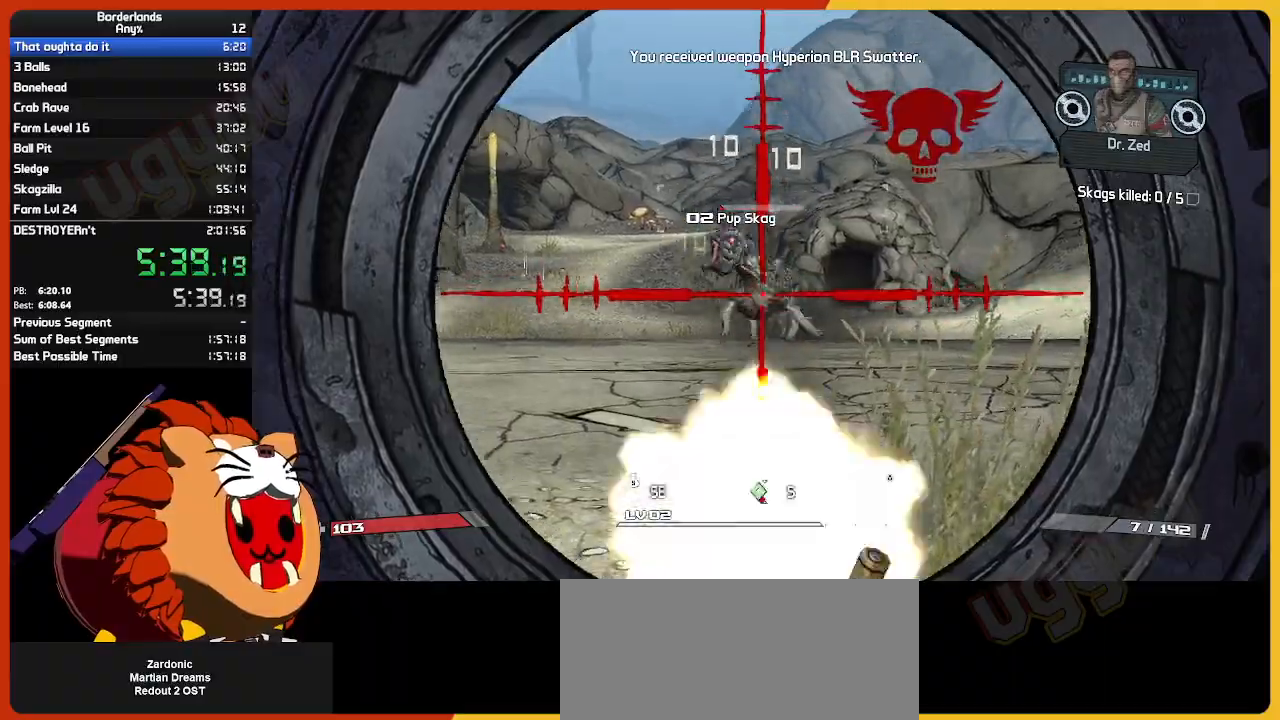
{"keys": [], "mouse": ["left", "right"], "mouse_move": "still", "events": [[133, "mouse_left", "up"], [417, "mouse_left", "down"]]}
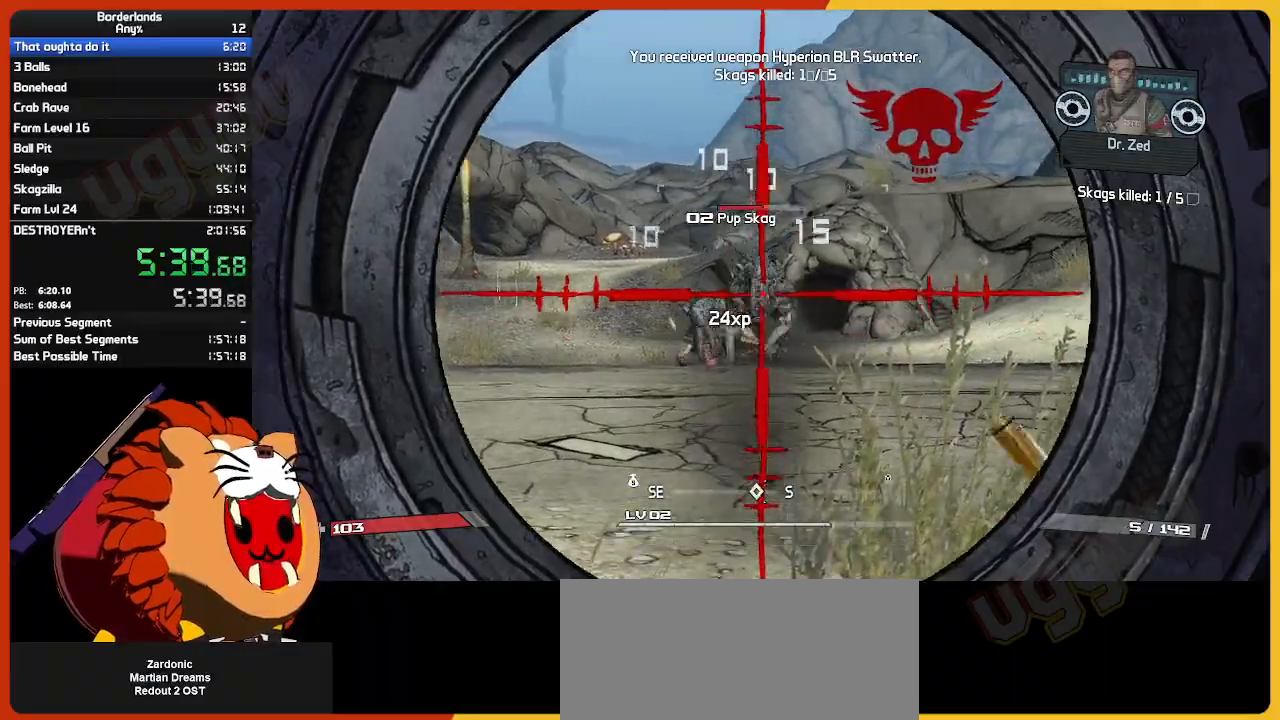
{"keys": ["s"], "mouse": ["right"], "mouse_move": "still", "events": [[17, "mouse_left", "up"], [67, "s", "down"], [250, "mouse_left", "down"], [383, "mouse_left", "up"]]}
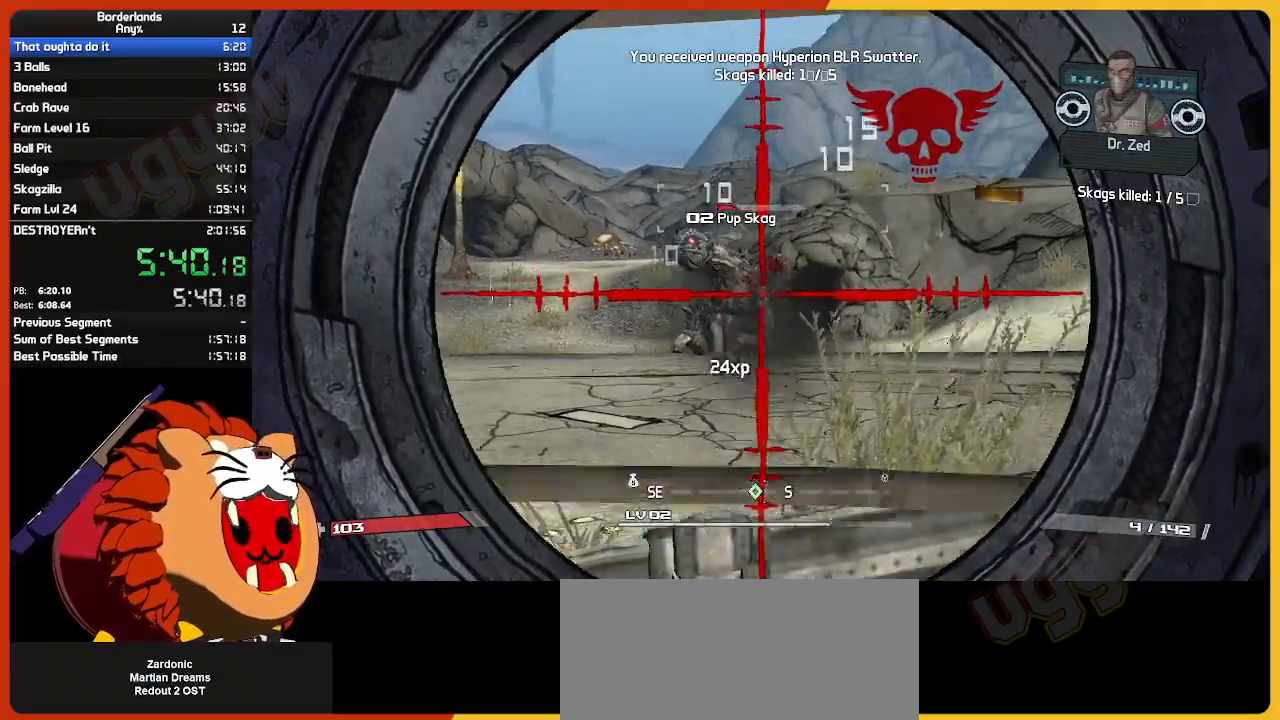
{"keys": ["s"], "mouse": [], "mouse_move": "still", "events": [[117, "mouse_left", "down"], [267, "mouse_left", "up"], [450, "mouse_right", "up"]]}
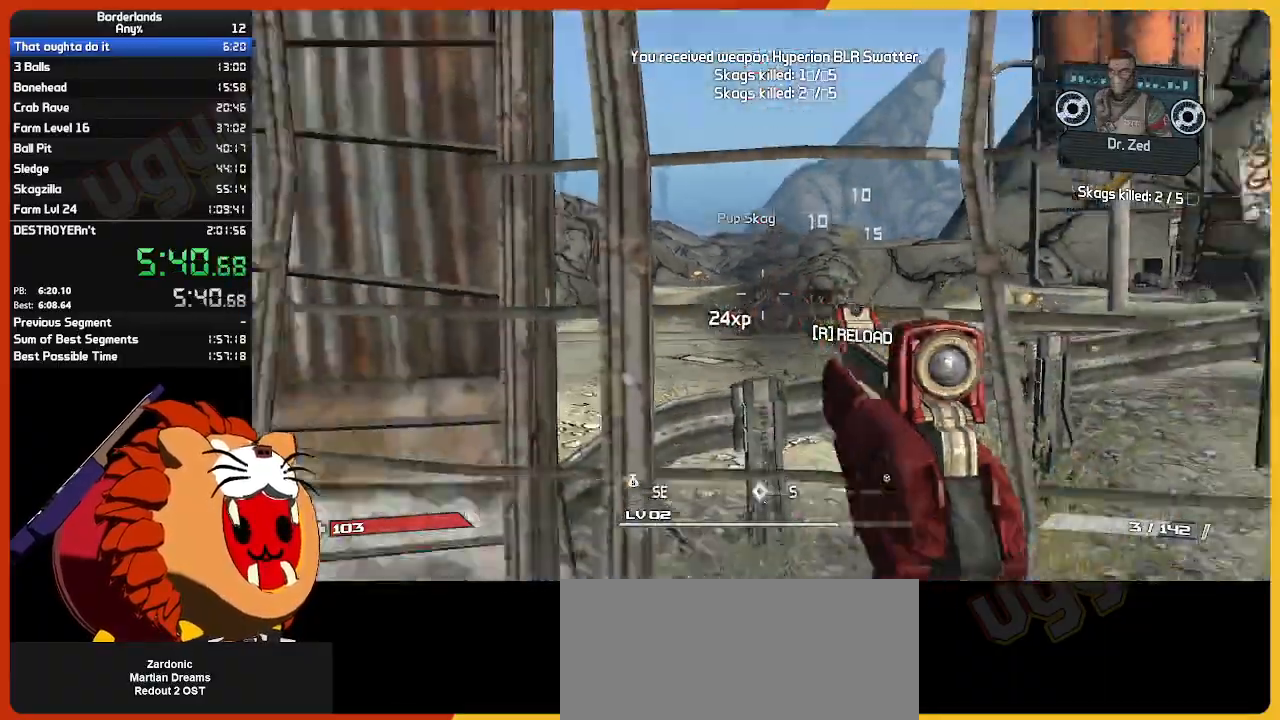
{"keys": ["s"], "mouse": [], "mouse_move": "still", "events": [[100, "e", "down"], [183, "e", "up"], [283, "e", "down"], [367, "e", "up"]]}
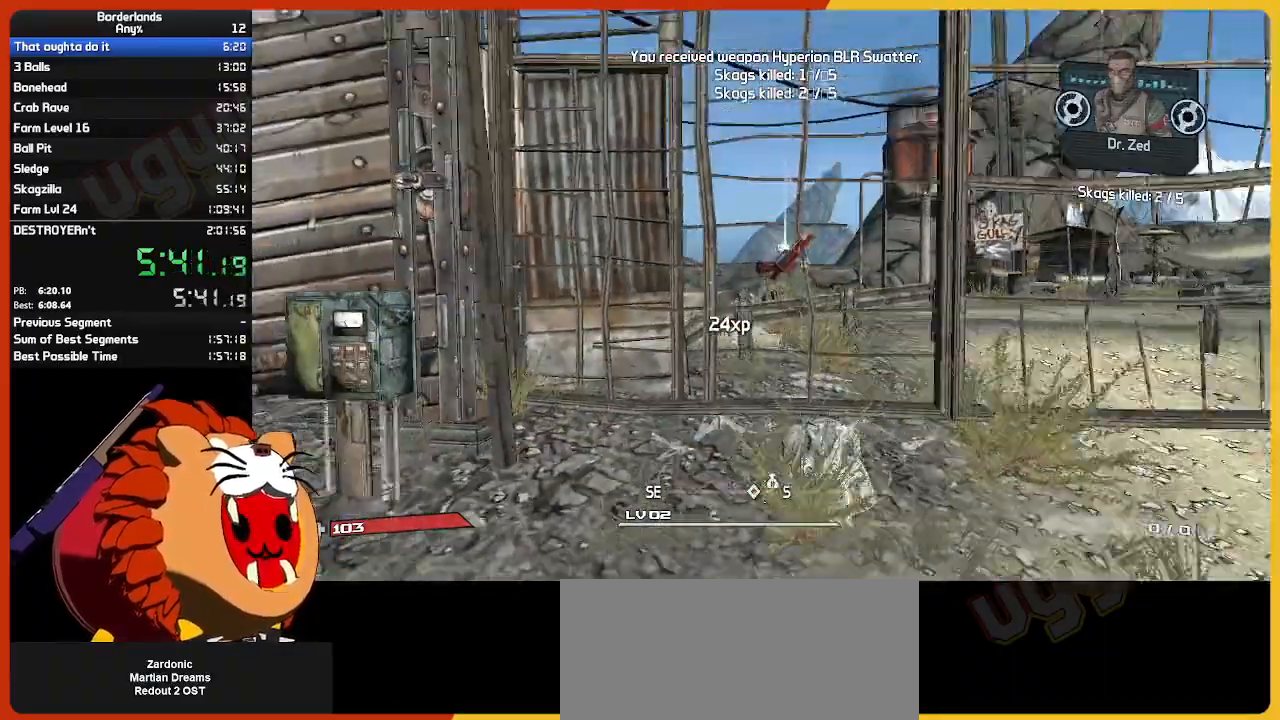
{"keys": ["d"], "mouse": [], "mouse_move": "right", "events": [[100, "e", "down"], [150, "e", "up"], [300, "e", "down"], [383, "e", "up"], [483, "d", "down"], [483, "s", "up"]]}
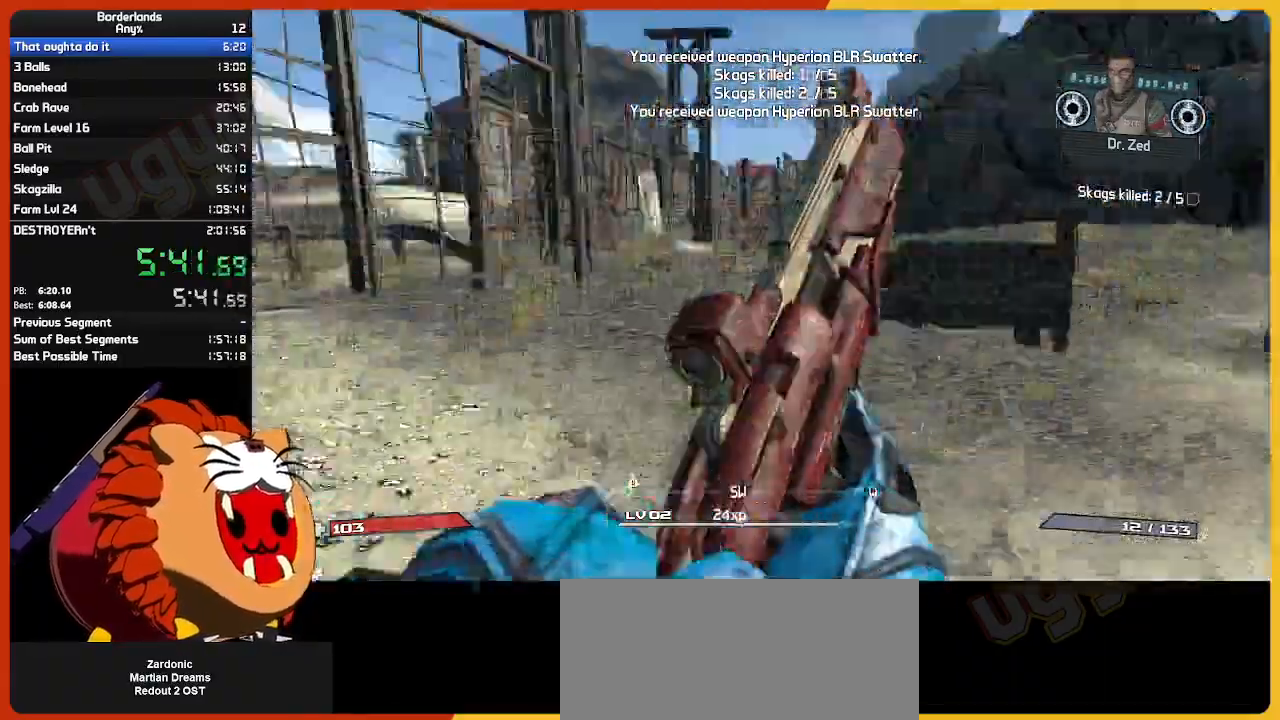
{"keys": ["a", "w"], "mouse": [], "mouse_move": "left", "events": [[83, "shift", "down"], [83, "w", "down"], [133, "d", "up"], [217, "shift", "up"], [450, "a", "down"]]}
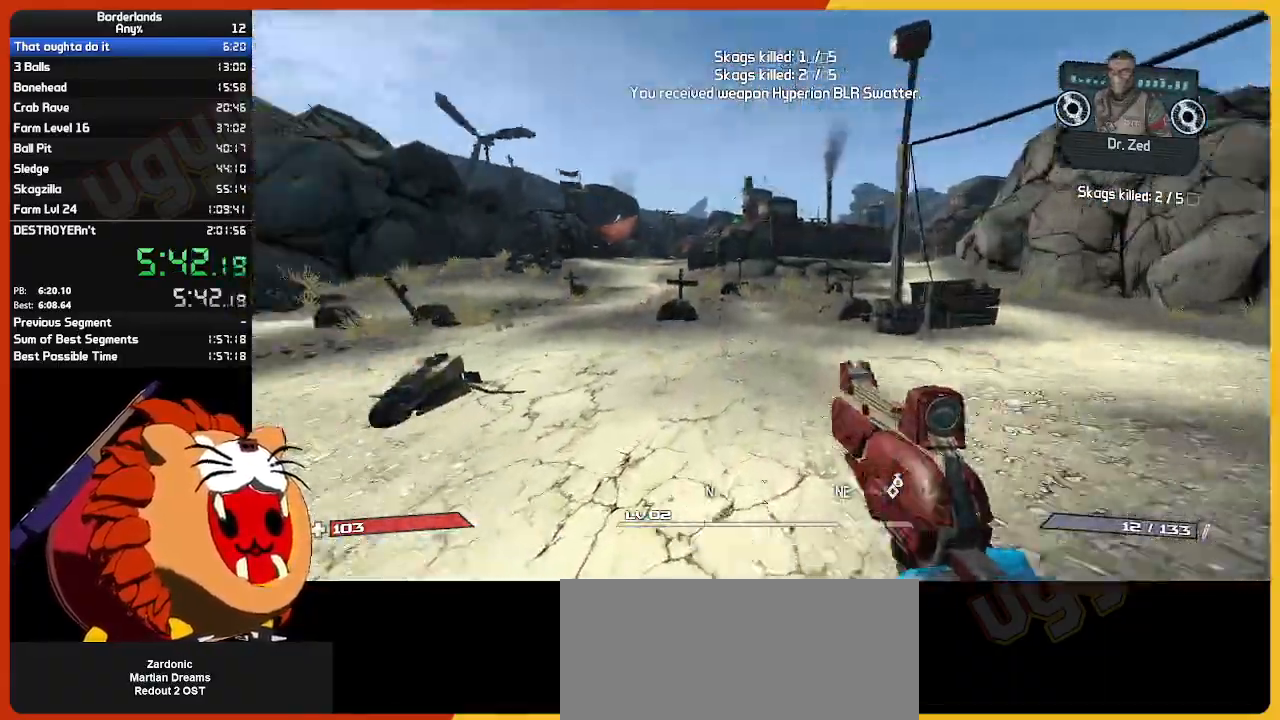
{"keys": ["w"], "mouse": [], "mouse_move": "still", "events": [[183, "a", "up"]]}
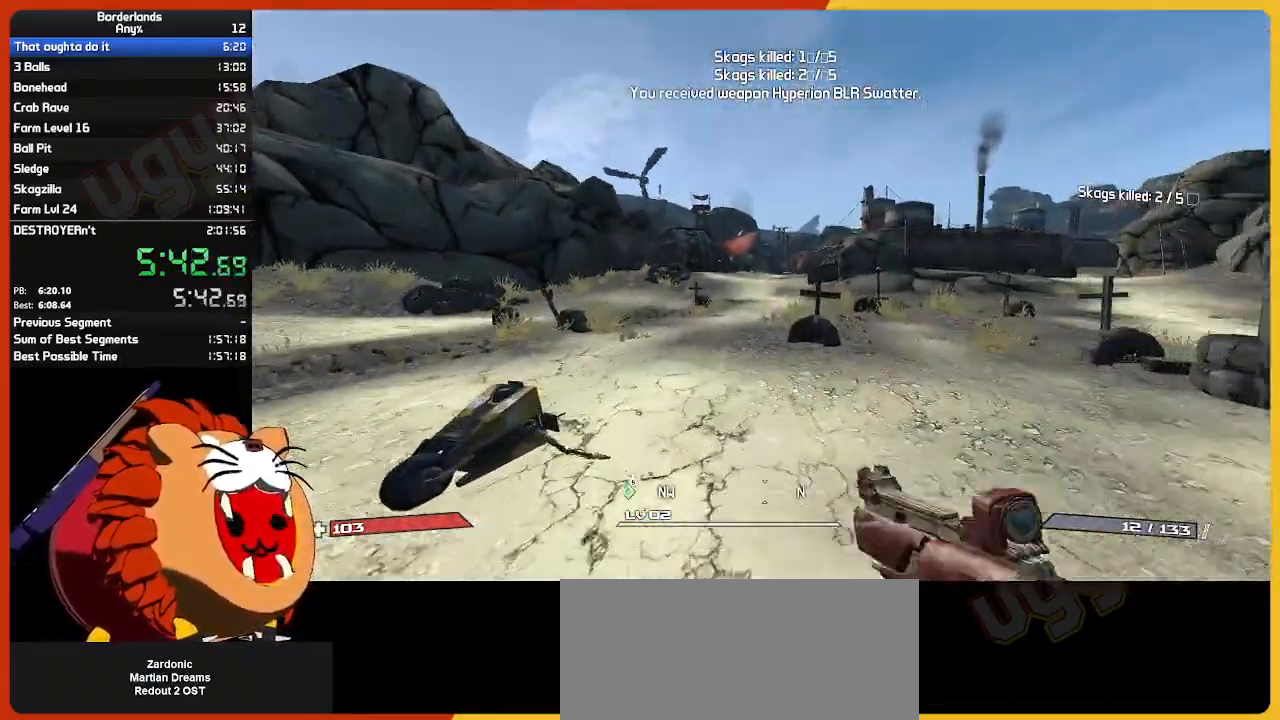
{"keys": ["w"], "mouse": [], "mouse_move": "still", "events": []}
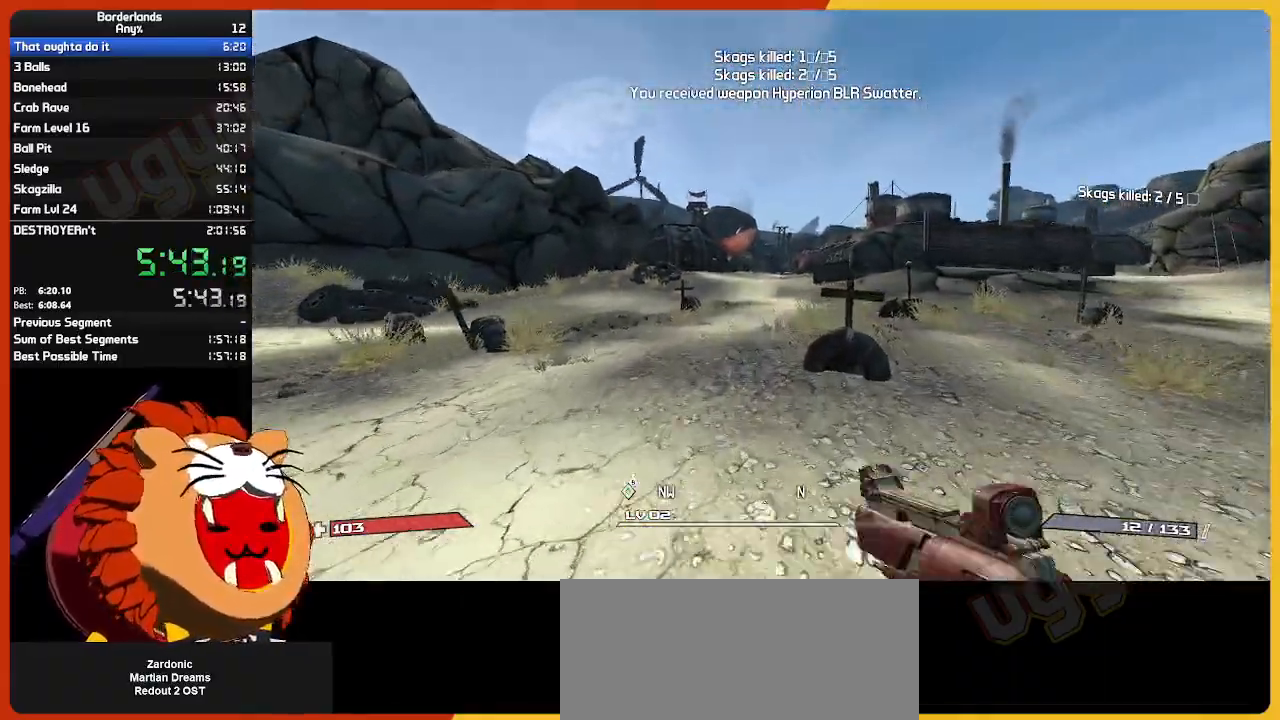
{"keys": ["w"], "mouse": [], "mouse_move": "still", "events": []}
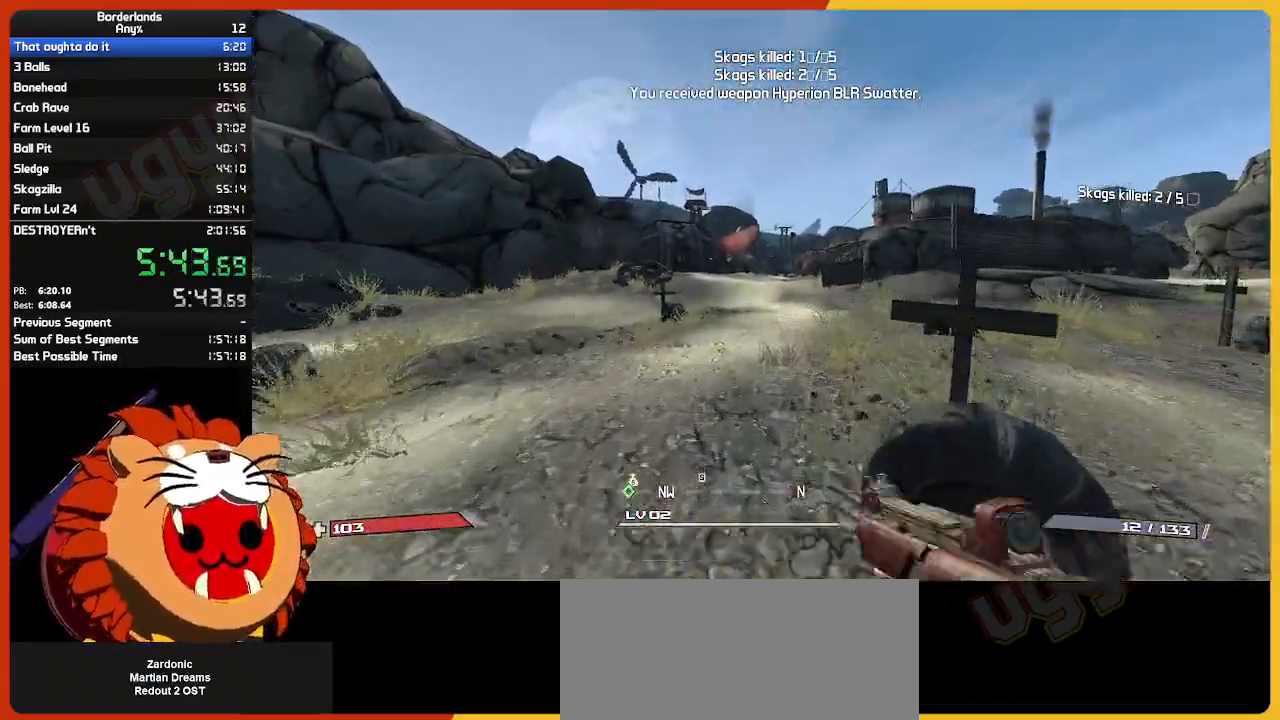
{"keys": ["w"], "mouse": [], "mouse_move": "still", "events": []}
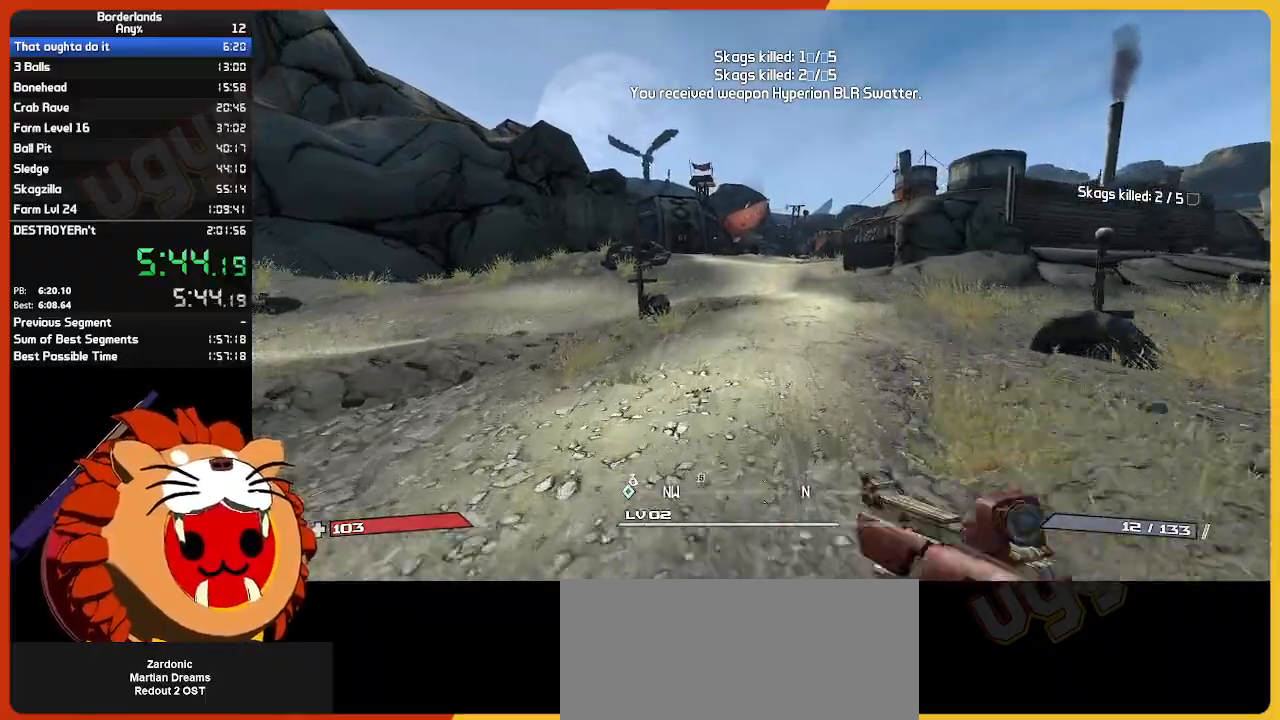
{"keys": ["w"], "mouse": [], "mouse_move": "up", "events": []}
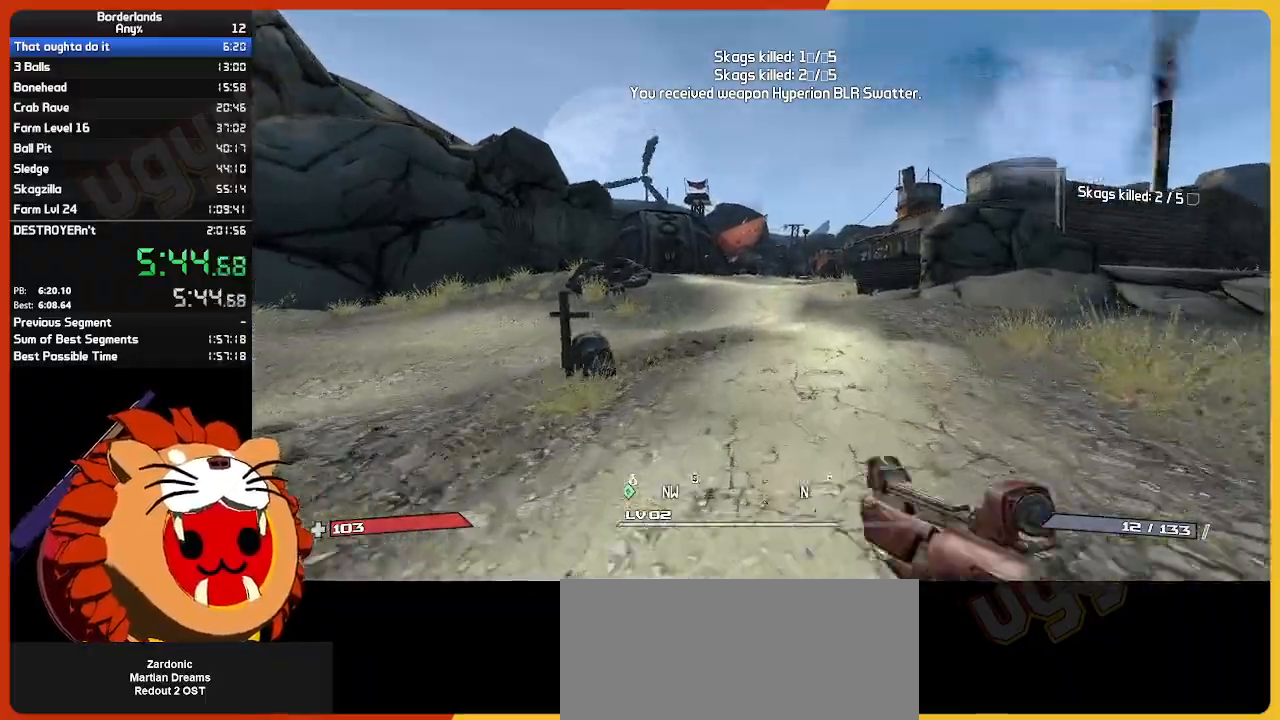
{"keys": ["w"], "mouse": [], "mouse_move": "still", "events": []}
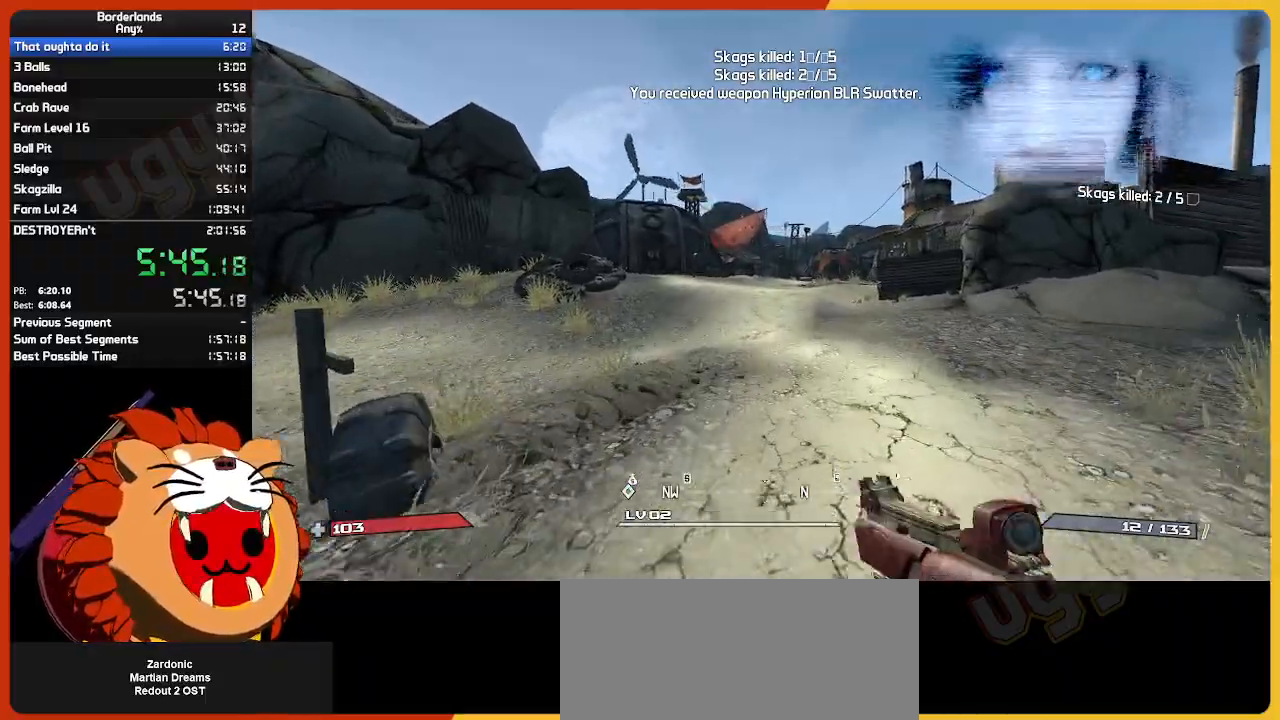
{"keys": ["w"], "mouse": [], "mouse_move": "still", "events": []}
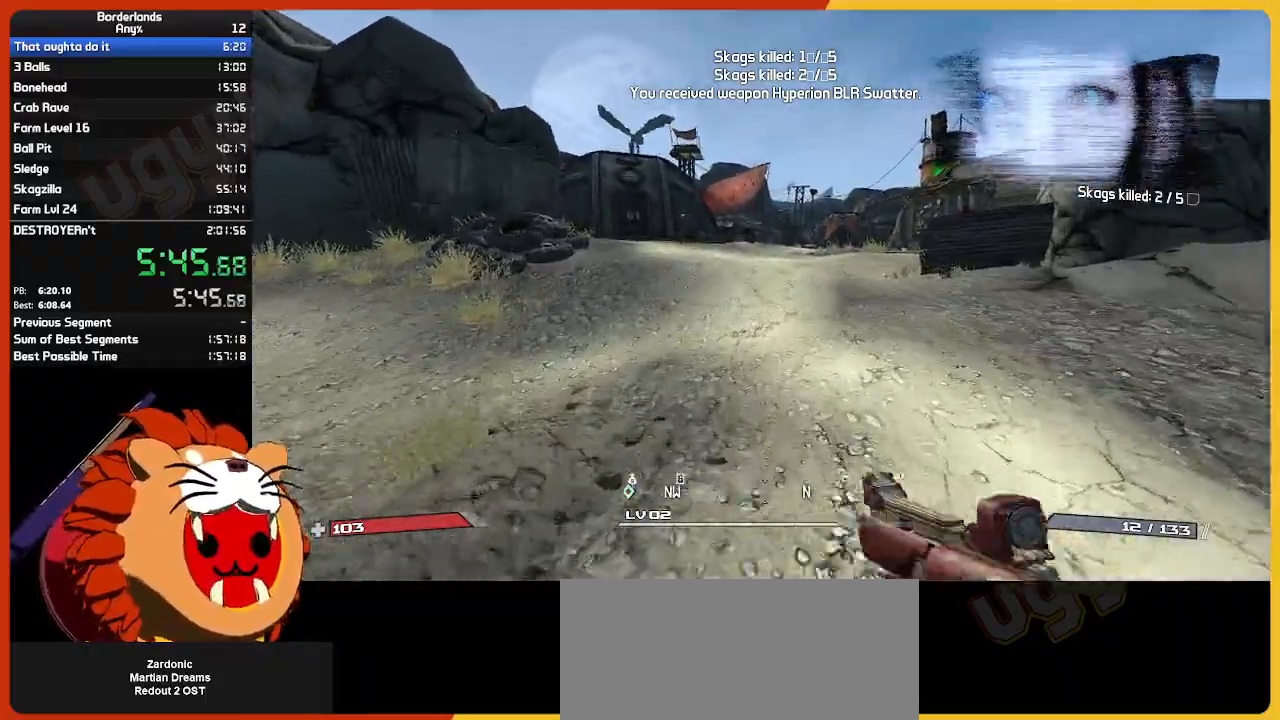
{"keys": ["w"], "mouse": [], "mouse_move": "still", "events": []}
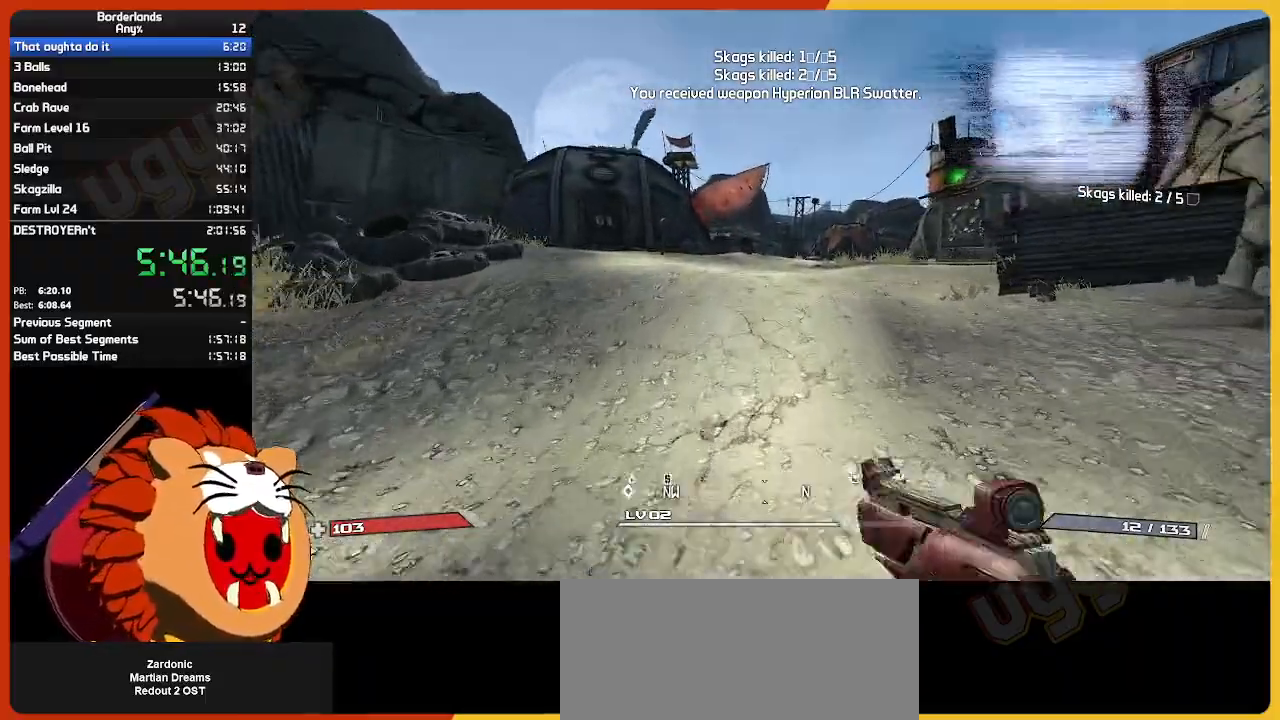
{"keys": ["w"], "mouse": [], "mouse_move": "still", "events": []}
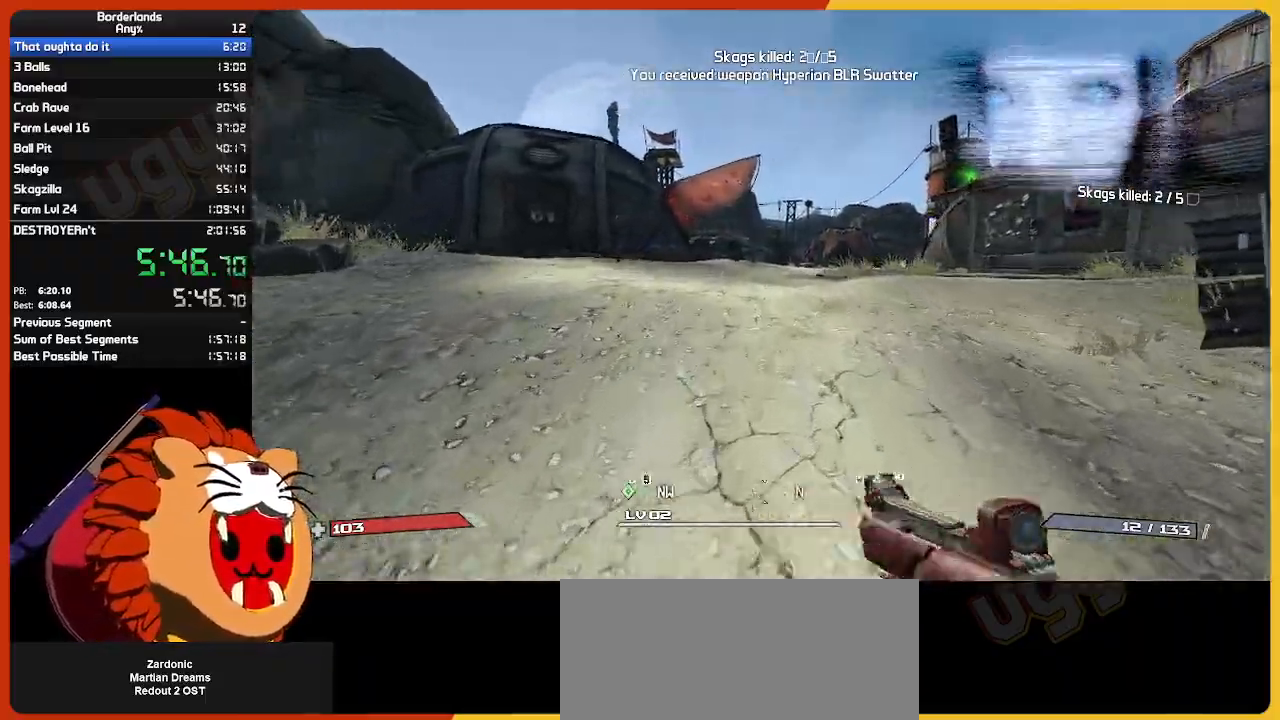
{"keys": ["e", "w"], "mouse": [], "mouse_move": "left", "events": [[467, "e", "down"]]}
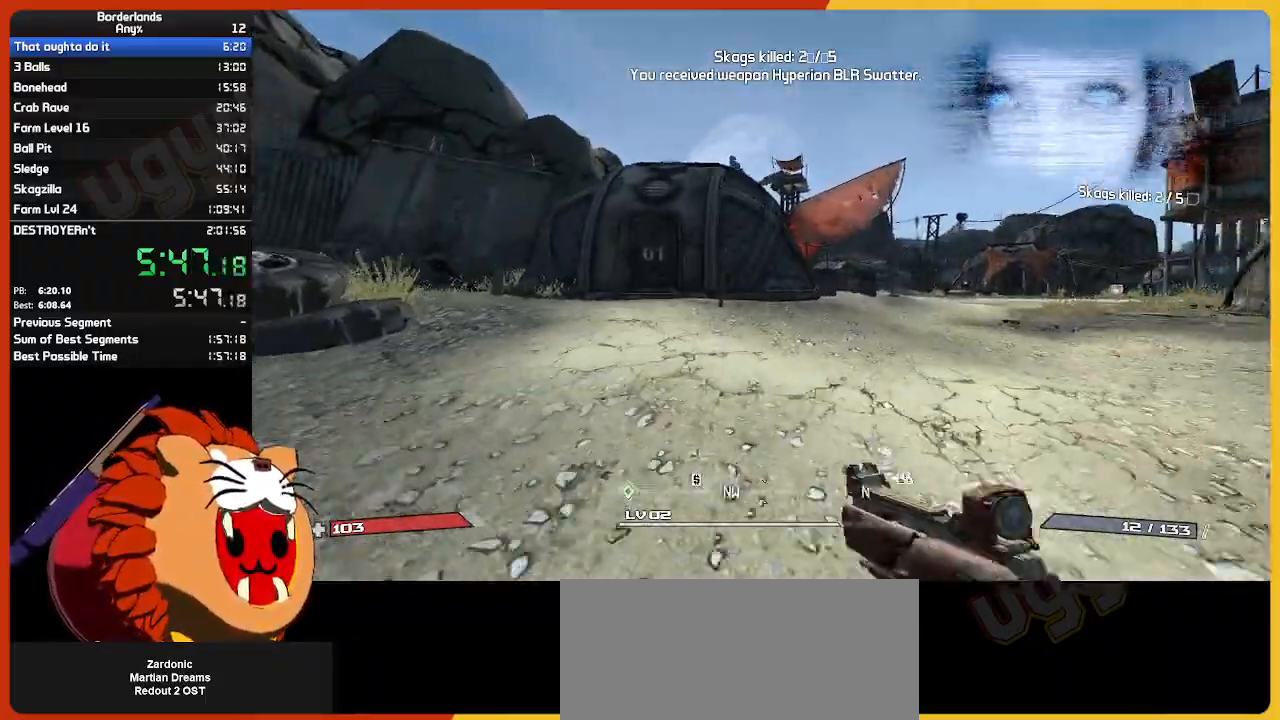
{"keys": ["w"], "mouse": [], "mouse_move": "left", "events": [[67, "e", "up"], [150, "e", "down"], [250, "e", "up"], [383, "e", "down"], [483, "e", "up"]]}
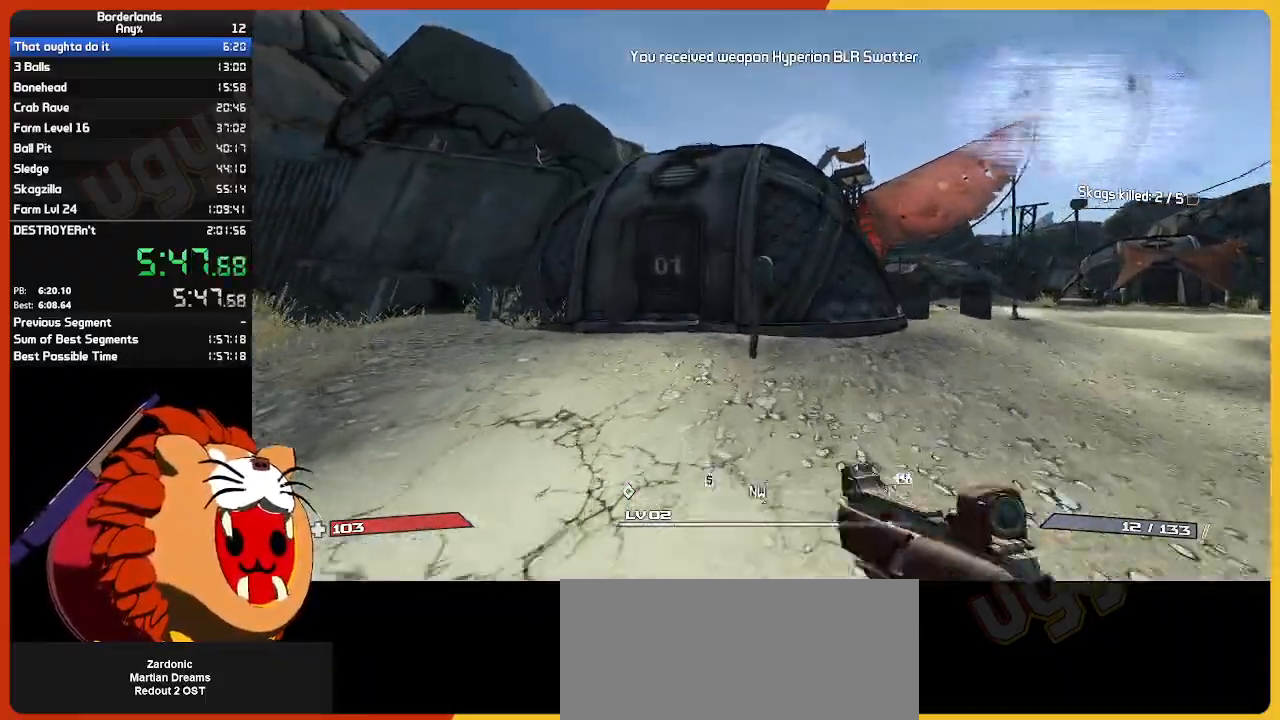
{"keys": [], "mouse": [], "mouse_move": "still", "events": [[133, "e", "down"], [233, "e", "up"], [367, "e", "down"], [367, "w", "up"], [450, "e", "up"]]}
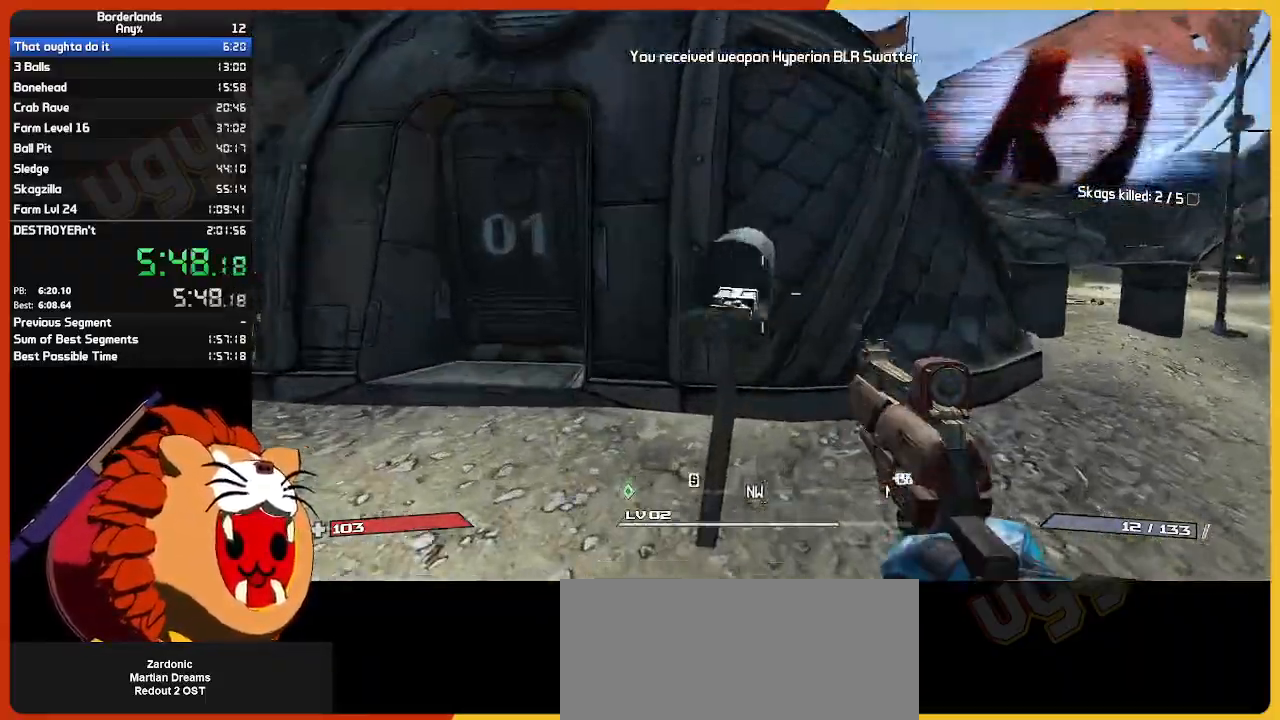
{"keys": ["shift", "w"], "mouse": [], "mouse_move": "right", "events": [[50, "e", "down"], [150, "e", "up"], [233, "e", "down"], [283, "e", "up"], [383, "w", "down"], [467, "shift", "down"]]}
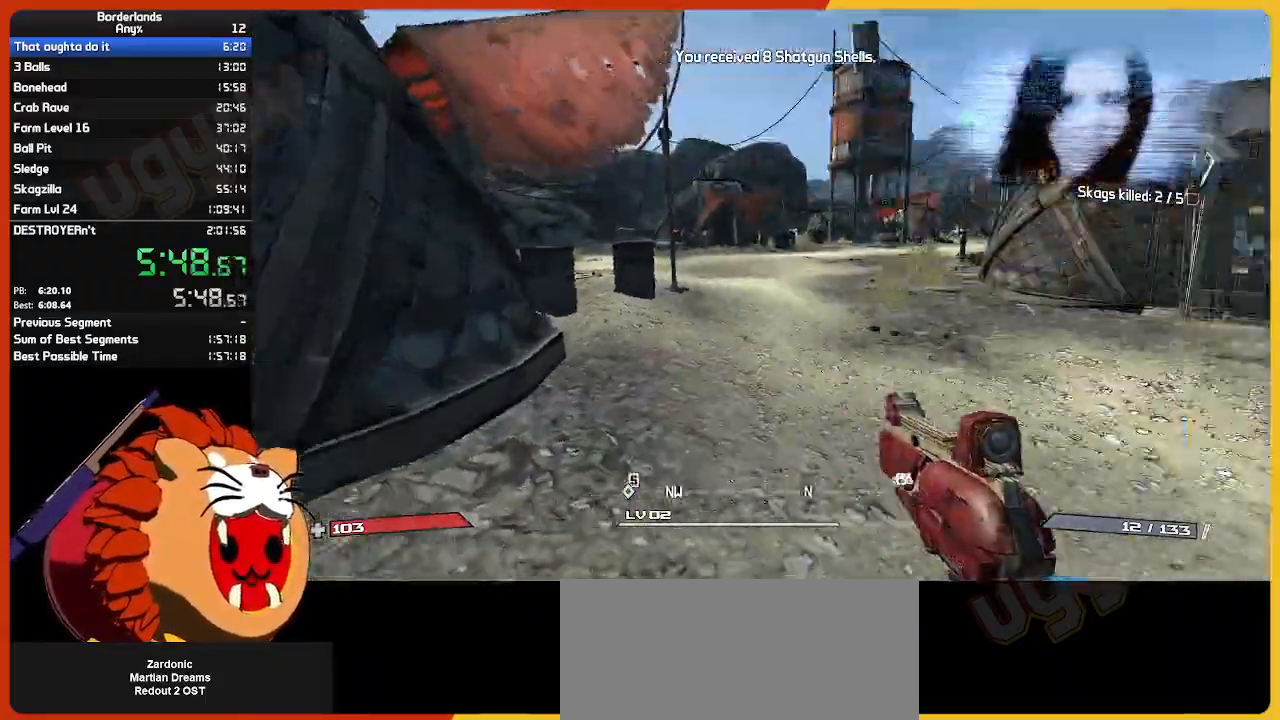
{"keys": ["w"], "mouse": [], "mouse_move": "left", "events": [[67, "shift", "up"], [300, "space", "down"], [433, "space", "up"]]}
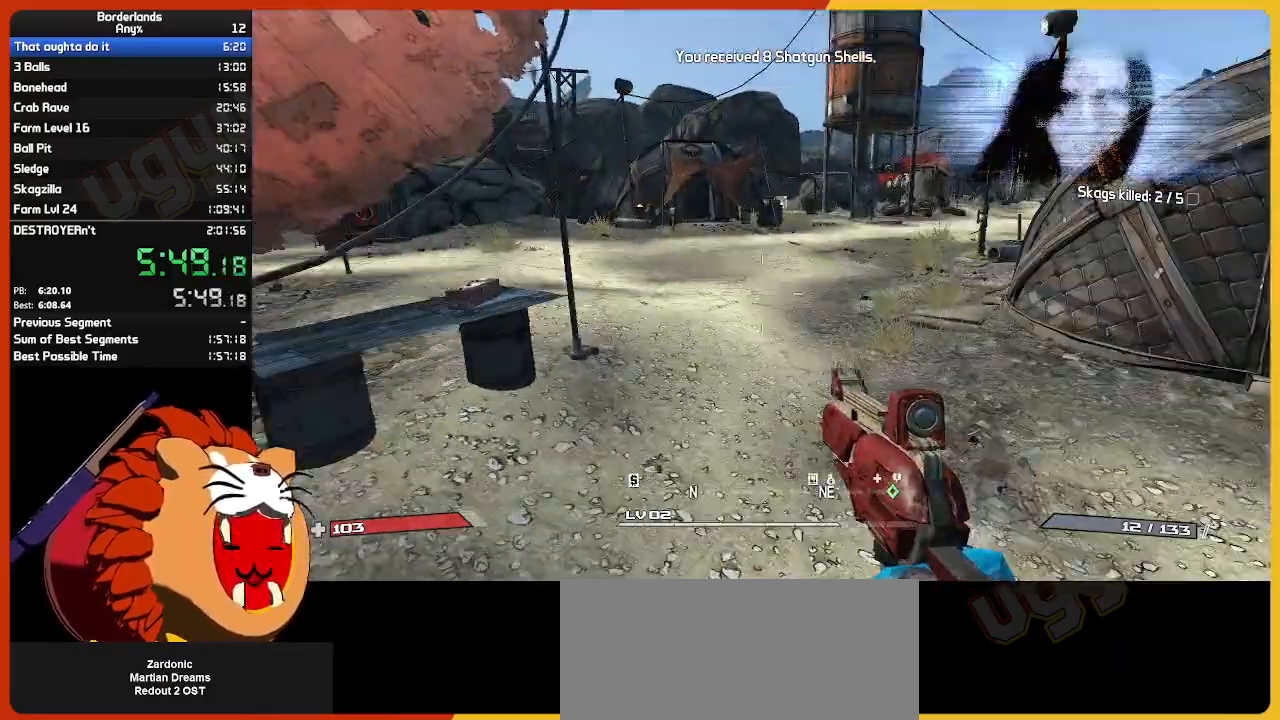
{"keys": ["a", "w"], "mouse": [], "mouse_move": "left", "events": [[67, "a", "down"]]}
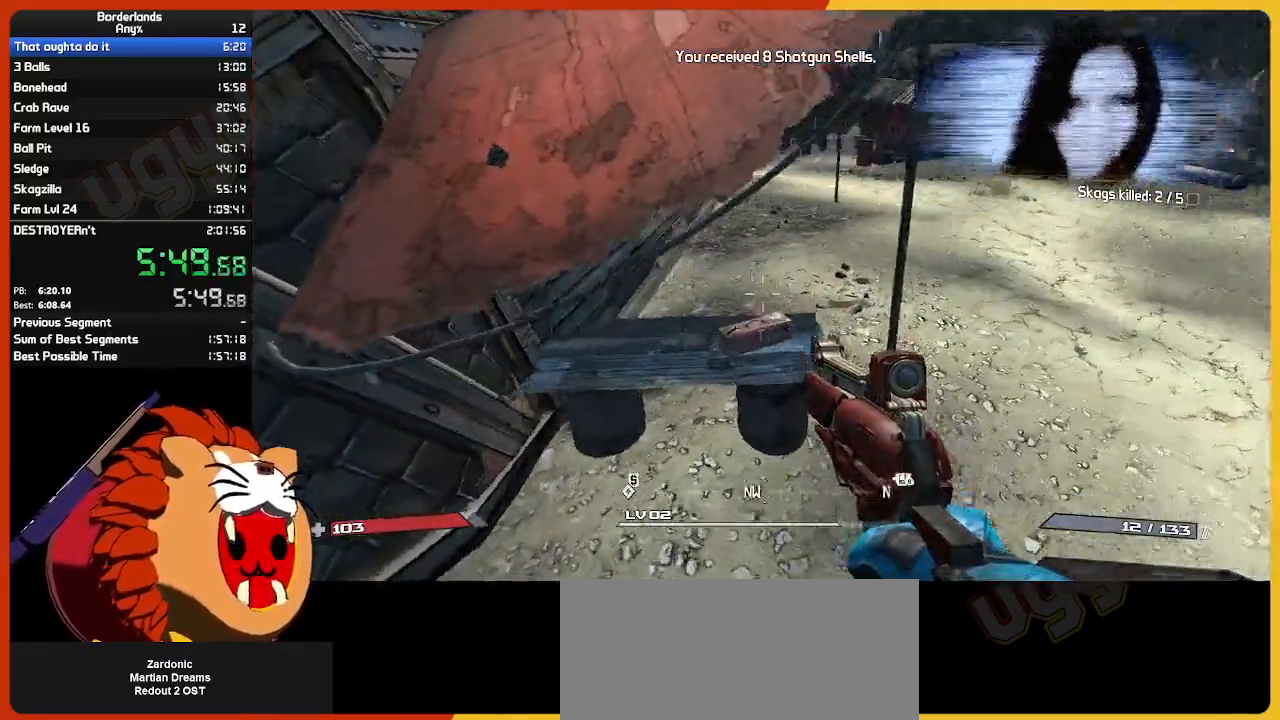
{"keys": ["a"], "mouse": [], "mouse_move": "left", "events": [[150, "w", "up"]]}
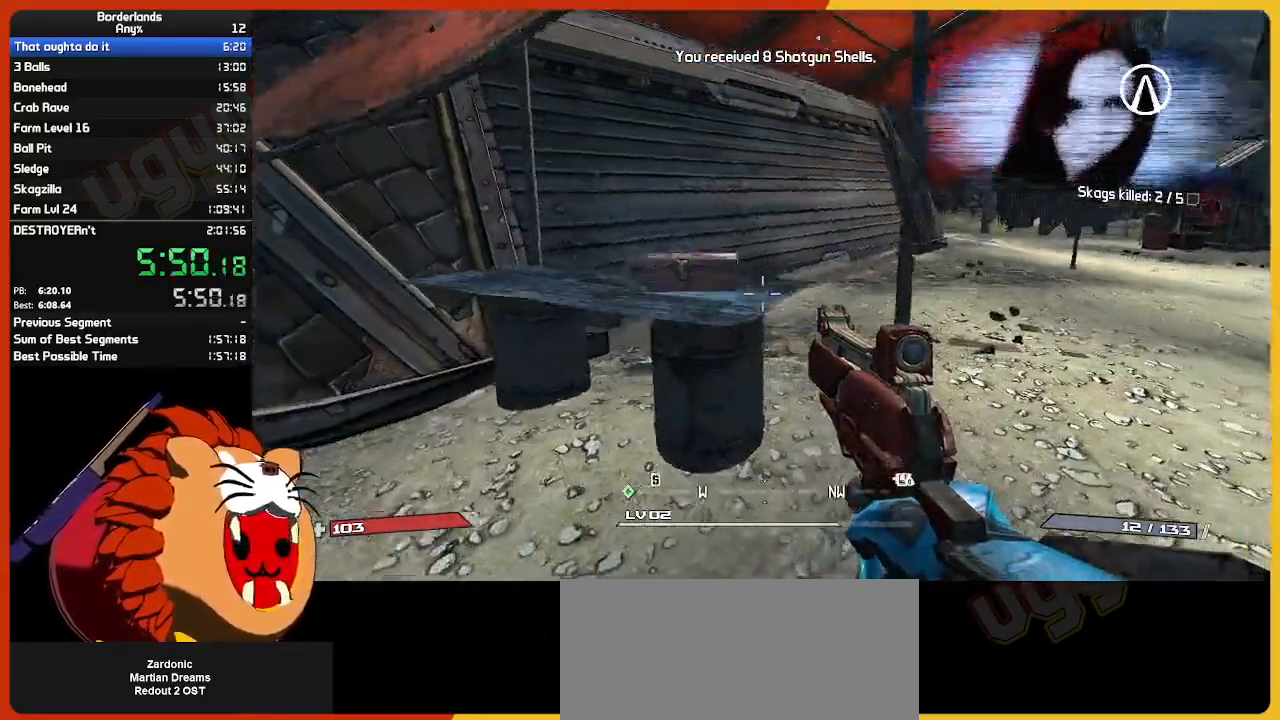
{"keys": ["a"], "mouse": [], "mouse_move": "still", "events": [[350, "a", "up"], [433, "a", "down"]]}
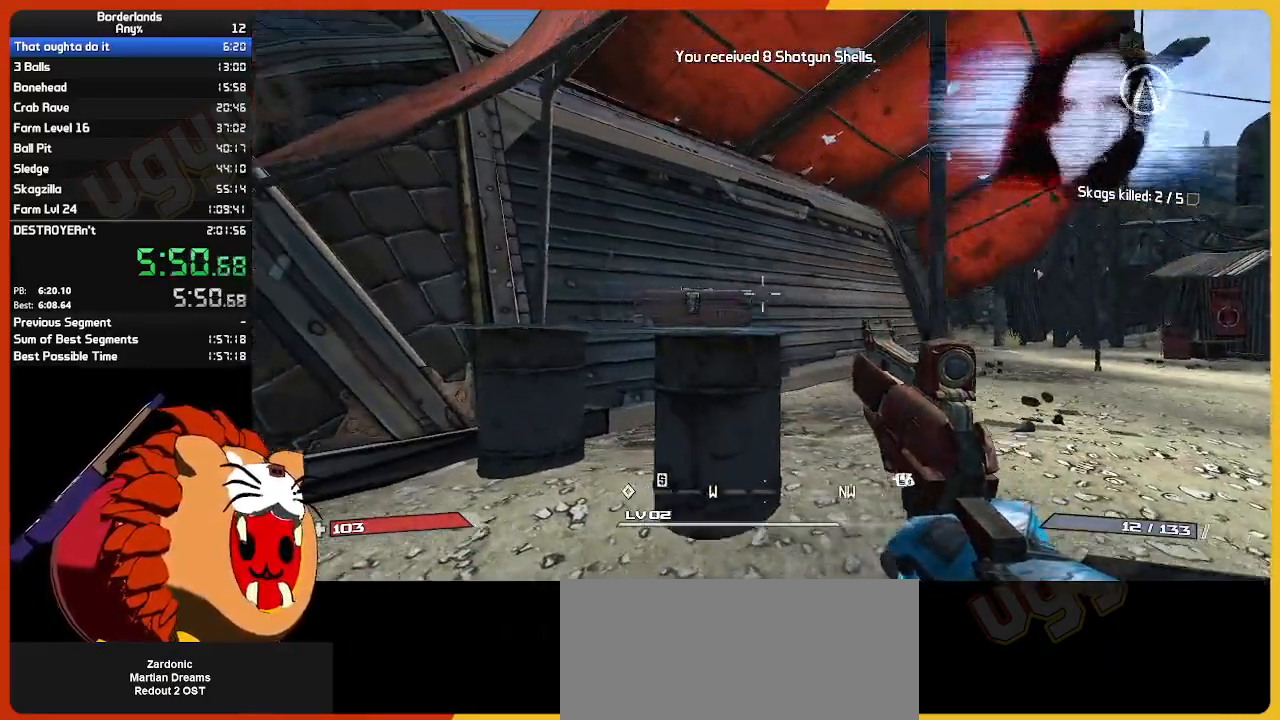
{"keys": [], "mouse": [], "mouse_move": "still", "events": [[83, "a", "up"]]}
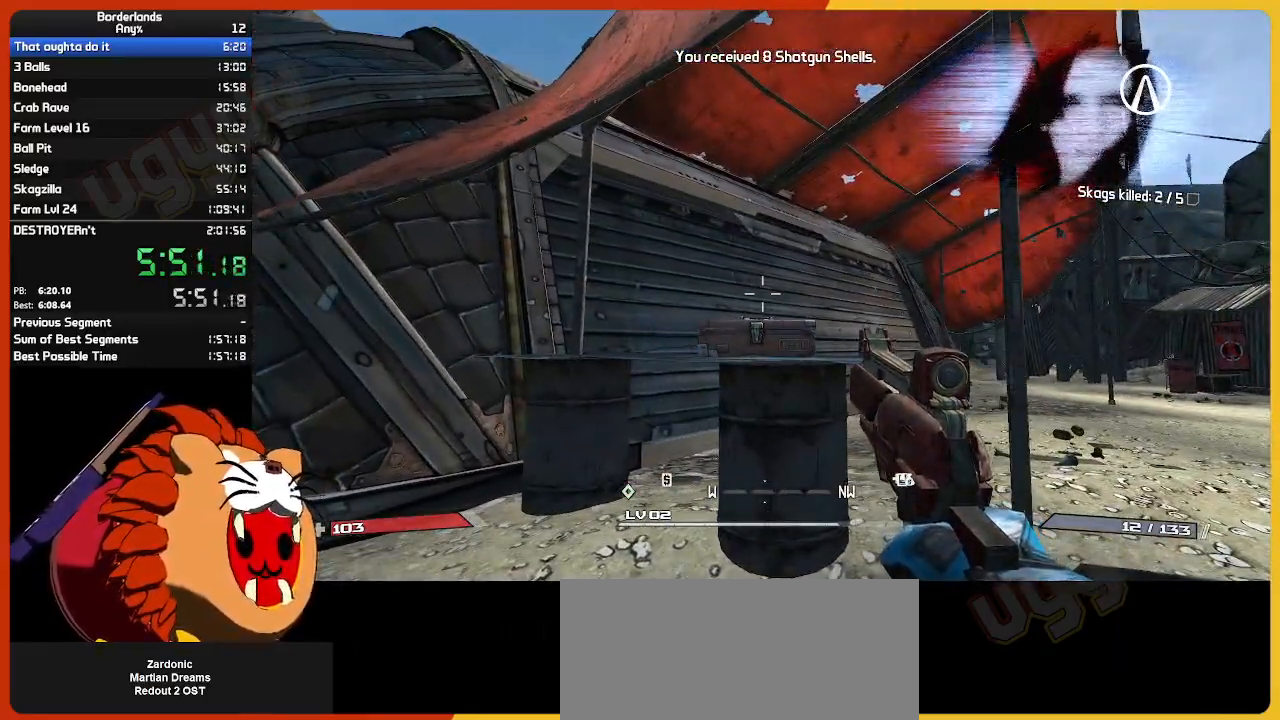
{"keys": [], "mouse": [], "mouse_move": "still", "events": [[233, "a", "down"], [283, "a", "up"]]}